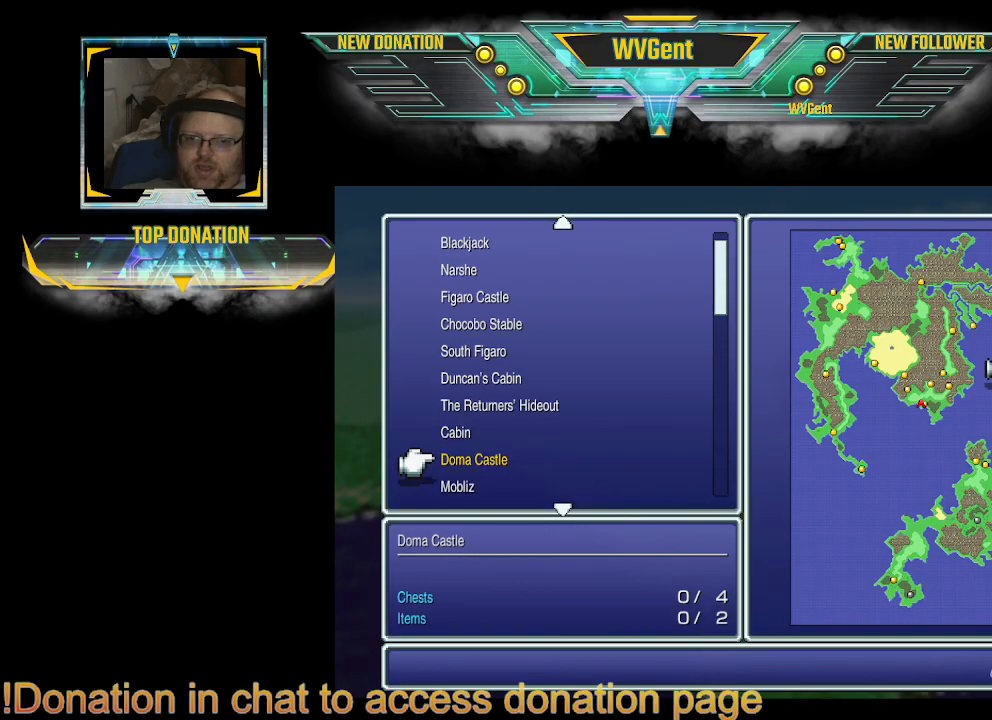
Gameplay with a controller (PlayStation layout); each line is a JSON object with the inputs held at the frame after it. "events" lists button and stick changes between this image and that frame as [ms after this image, input, new state], when the widget could be followed in between. Not read: L3 R3.
{"buttons": ["CIRCLE"], "left_stick": "center", "right_stick": "center", "events": [[500, "CIRCLE", "down"]]}
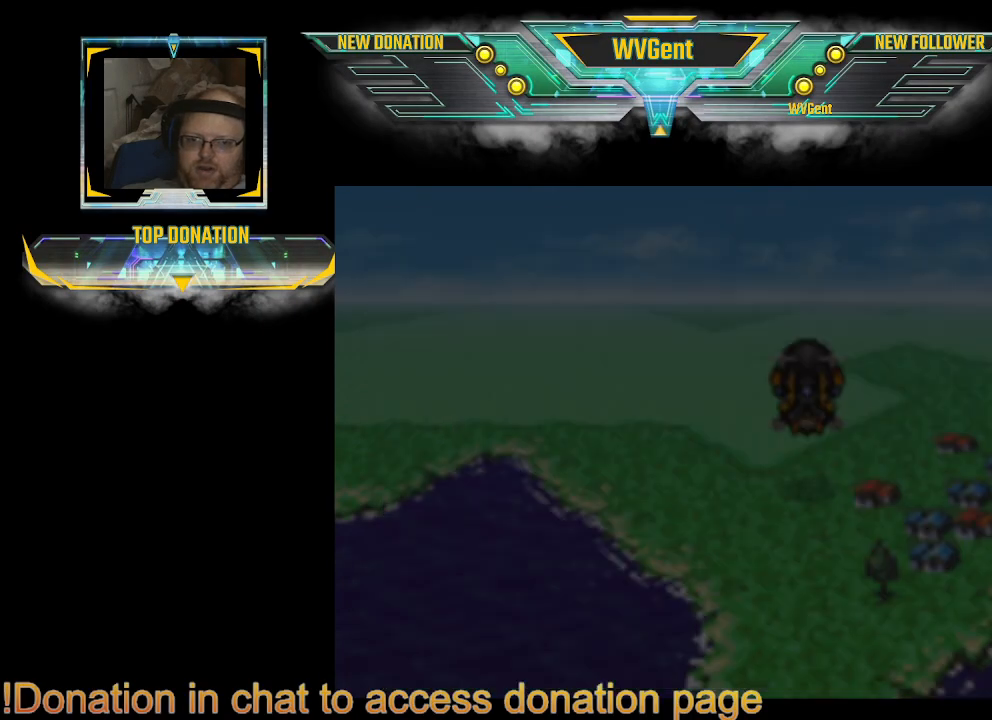
{"buttons": [], "left_stick": "center", "right_stick": "center", "events": [[67, "CIRCLE", "up"]]}
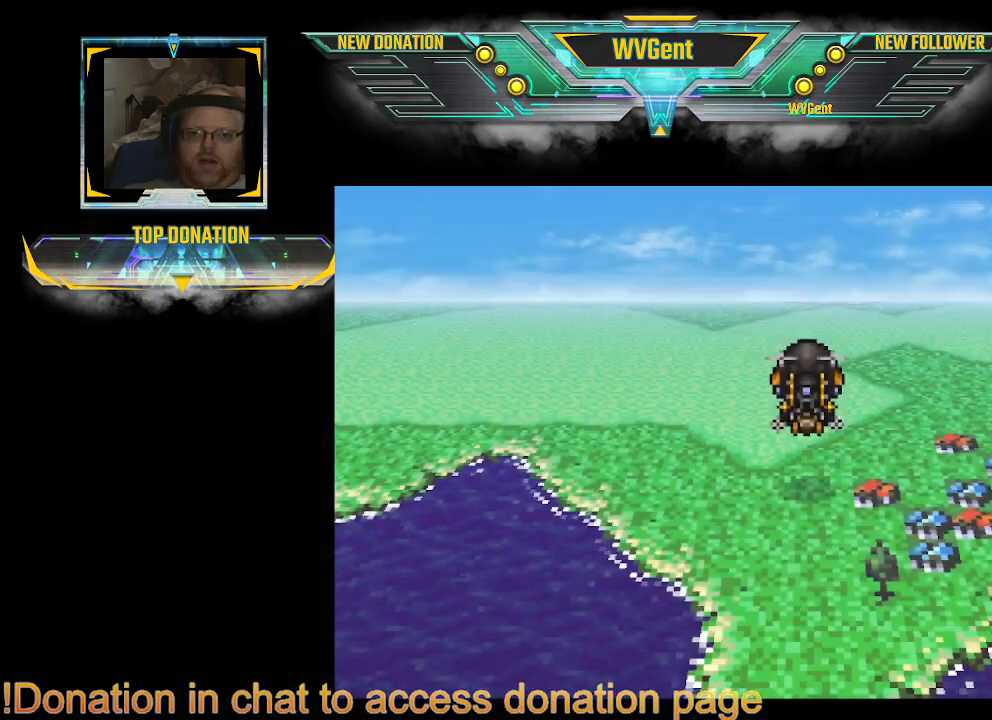
{"buttons": [], "left_stick": "right", "right_stick": "center", "events": [[167, "left_stick", "right"]]}
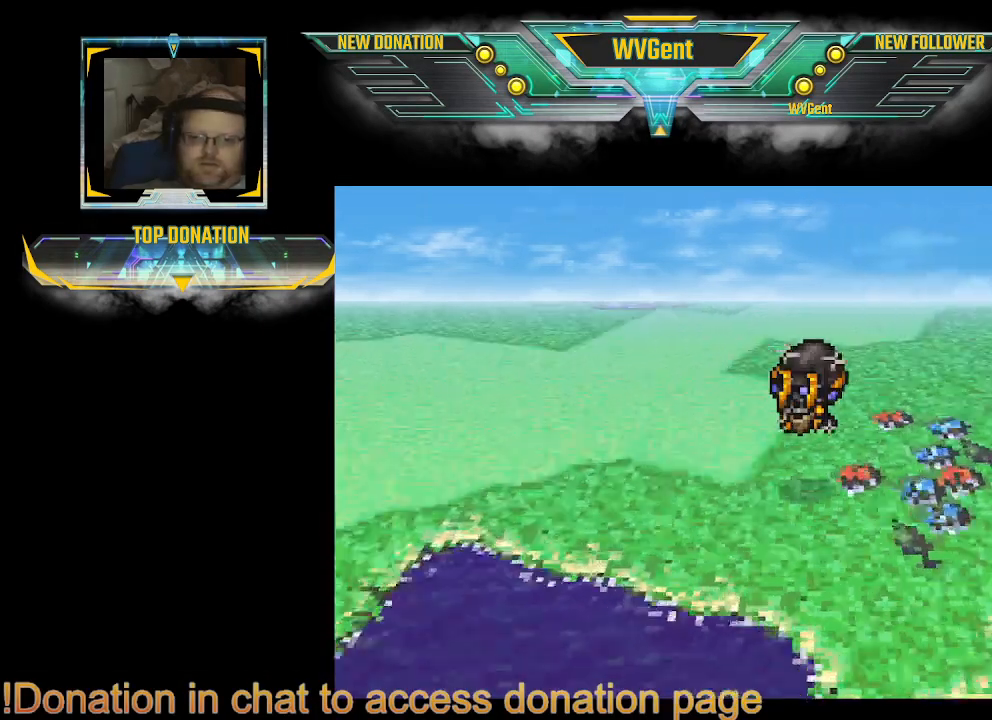
{"buttons": [], "left_stick": "right", "right_stick": "center", "events": []}
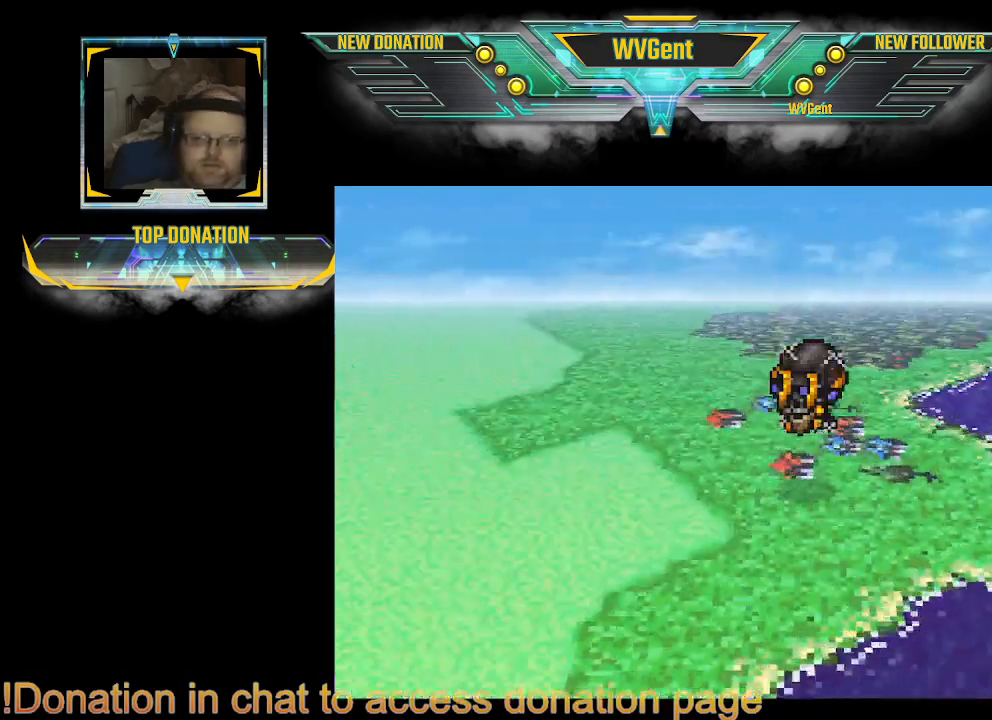
{"buttons": ["CROSS"], "left_stick": "center", "right_stick": "center", "events": [[67, "left_stick", "center"], [333, "CROSS", "down"]]}
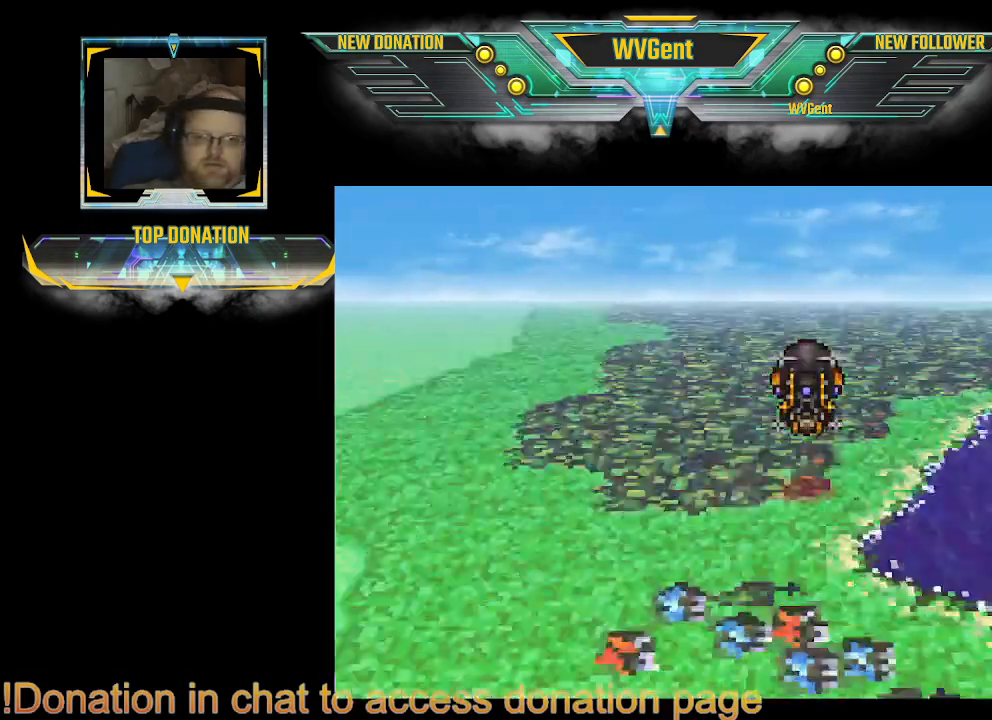
{"buttons": ["CROSS"], "left_stick": "left", "right_stick": "center", "events": [[100, "left_stick", "right"], [200, "left_stick", "center"], [333, "left_stick", "up-left"], [400, "left_stick", "left"]]}
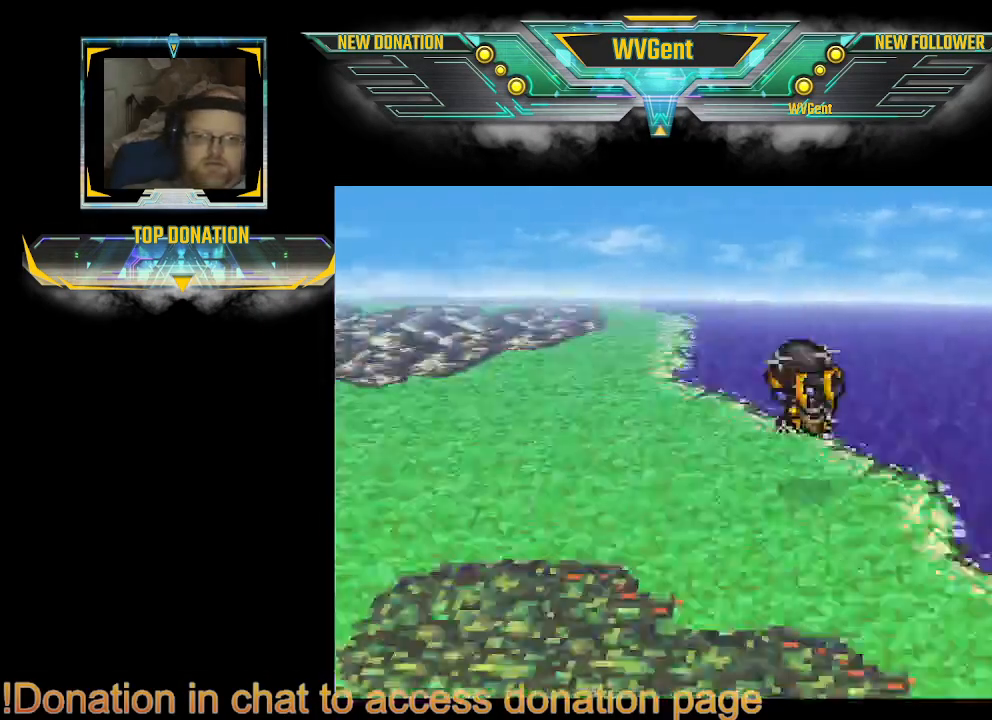
{"buttons": ["CROSS"], "left_stick": "left", "right_stick": "center", "events": [[100, "left_stick", "center"], [500, "left_stick", "left"]]}
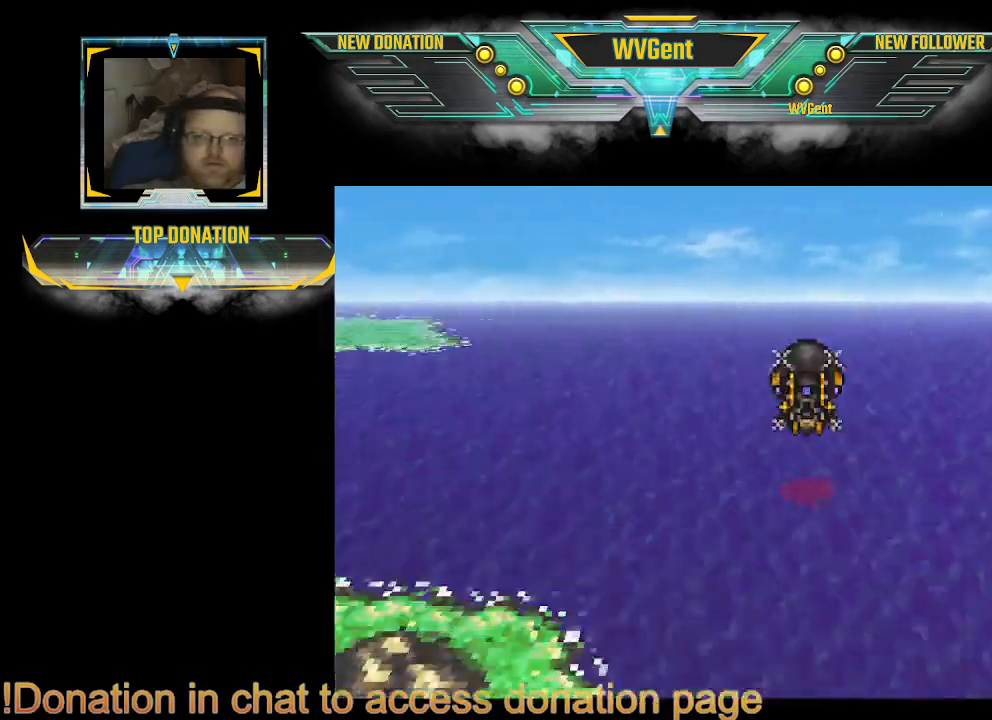
{"buttons": ["CROSS"], "left_stick": "center", "right_stick": "center", "events": [[167, "left_stick", "center"]]}
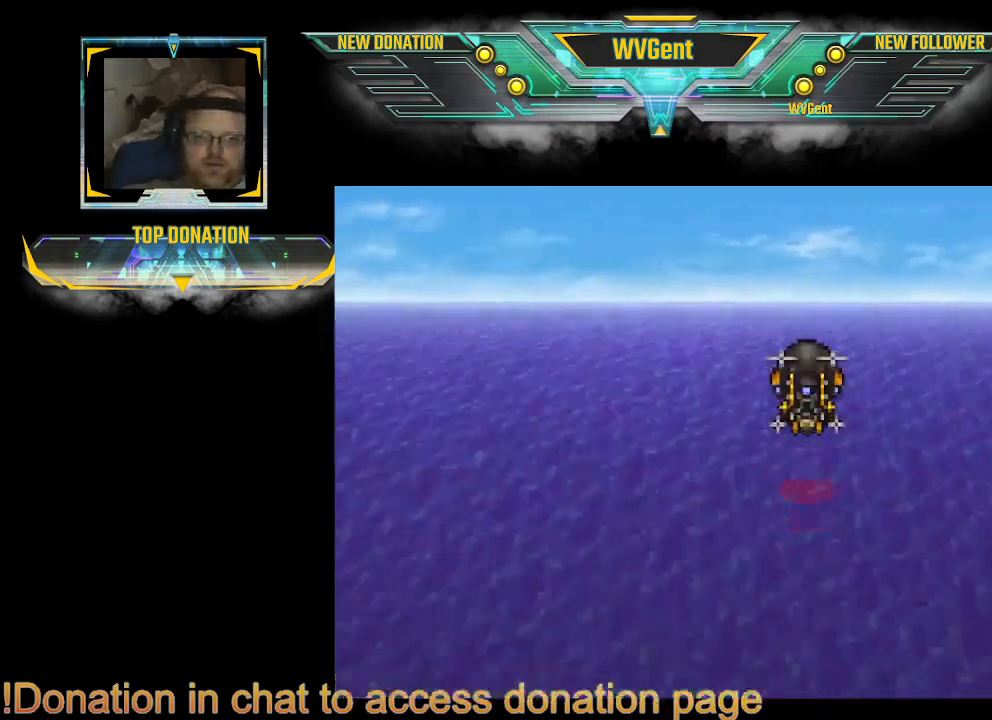
{"buttons": ["CROSS"], "left_stick": "center", "right_stick": "center", "events": [[200, "left_stick", "left"], [400, "left_stick", "center"]]}
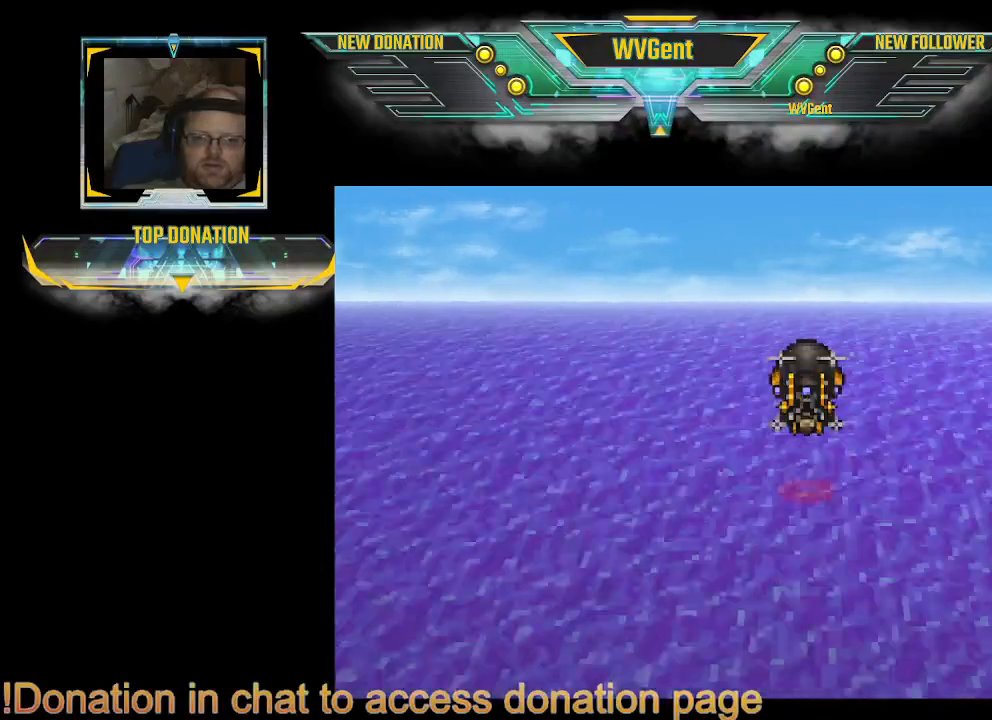
{"buttons": ["CROSS"], "left_stick": "left", "right_stick": "center", "events": [[467, "left_stick", "left"]]}
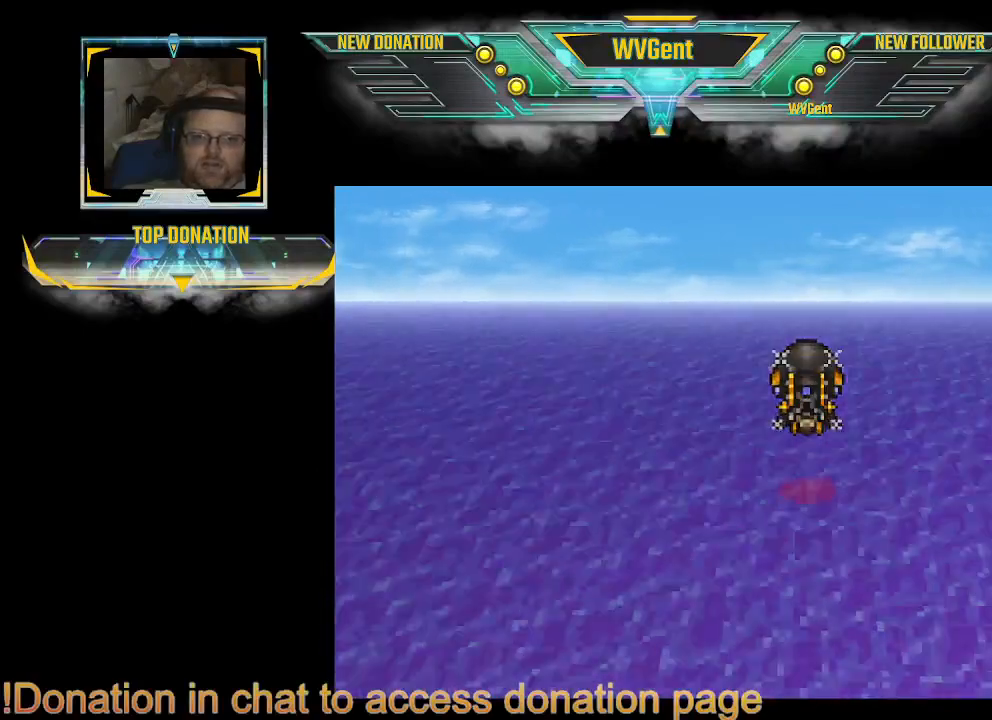
{"buttons": ["CROSS"], "left_stick": "center", "right_stick": "center", "events": [[133, "left_stick", "center"]]}
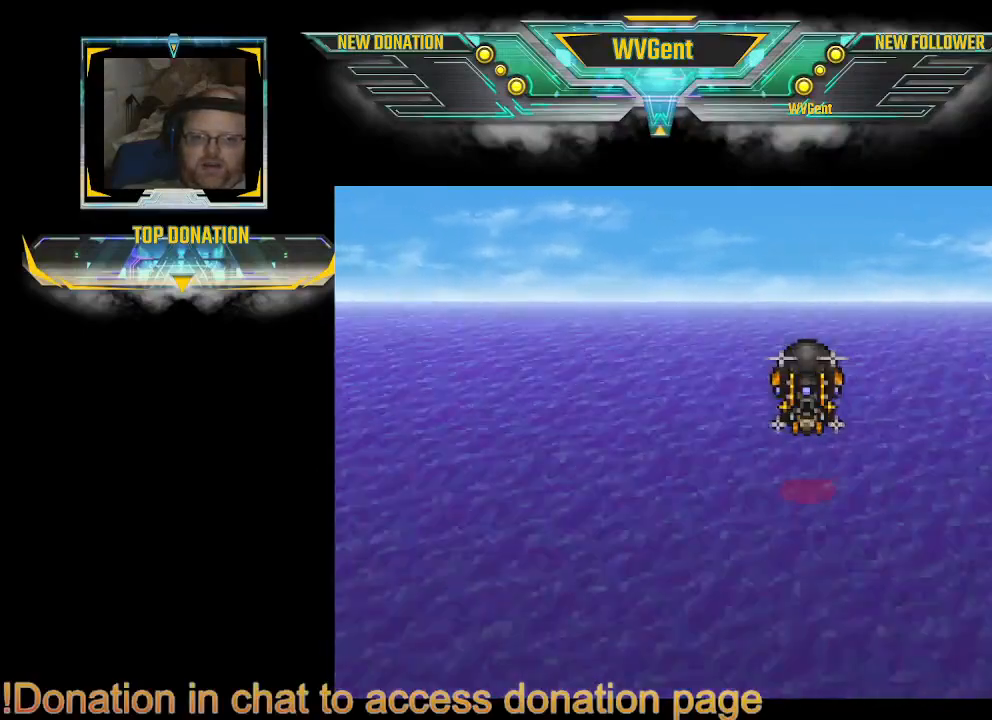
{"buttons": ["CROSS"], "left_stick": "center", "right_stick": "center", "events": [[200, "left_stick", "left"], [367, "left_stick", "center"]]}
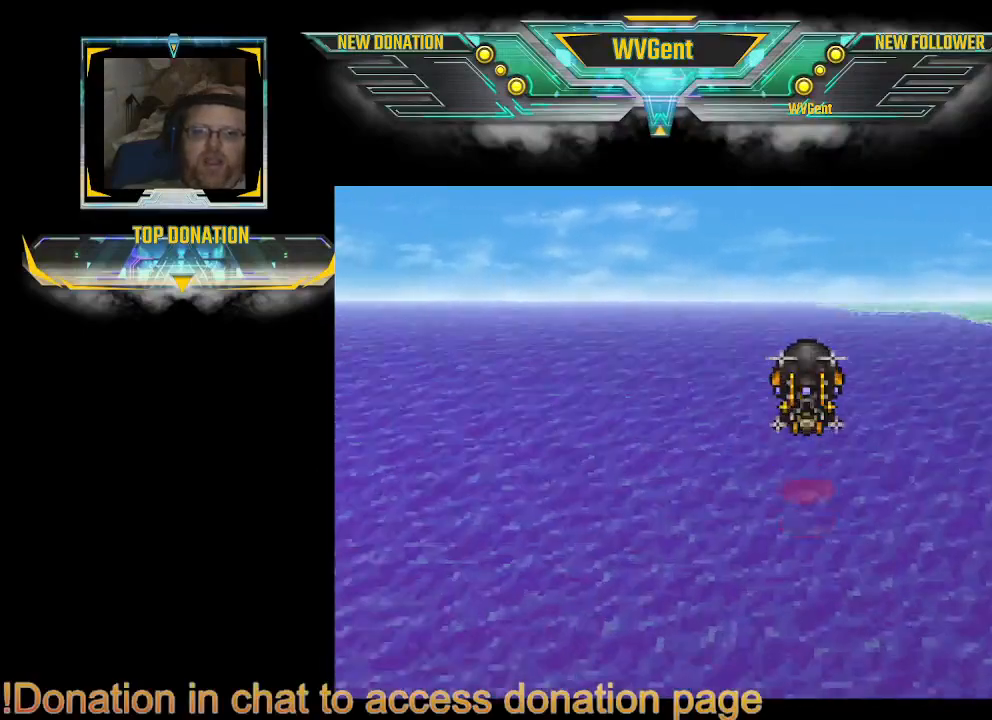
{"buttons": [], "left_stick": "right", "right_stick": "center", "events": [[267, "CROSS", "up"], [433, "left_stick", "right"]]}
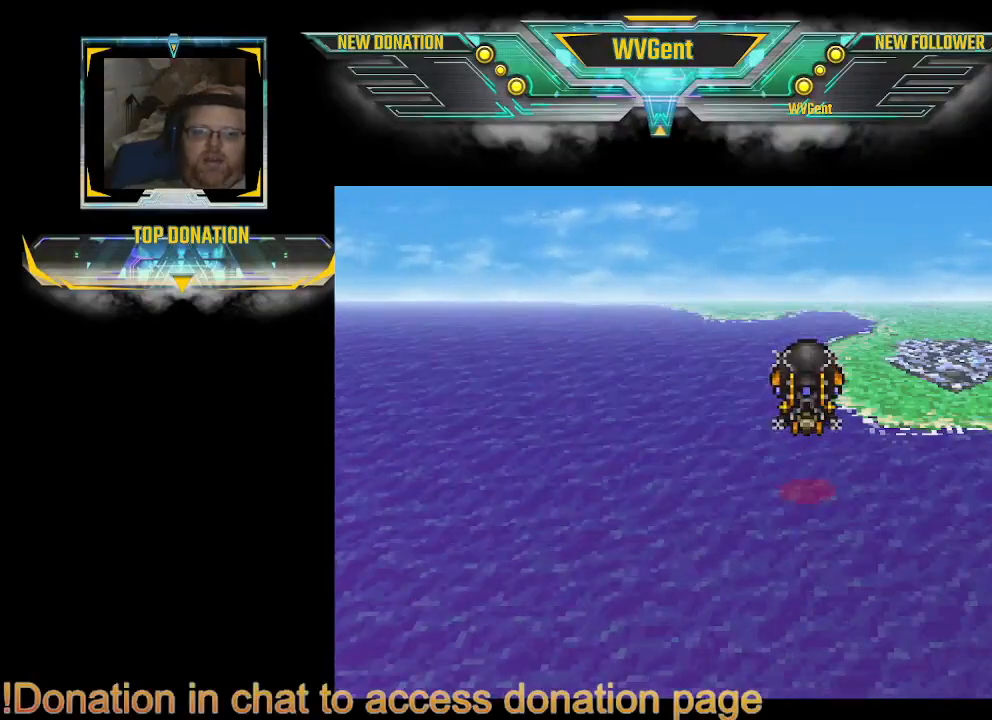
{"buttons": ["CROSS"], "left_stick": "center", "right_stick": "center", "events": [[233, "CROSS", "down"], [233, "left_stick", "center"]]}
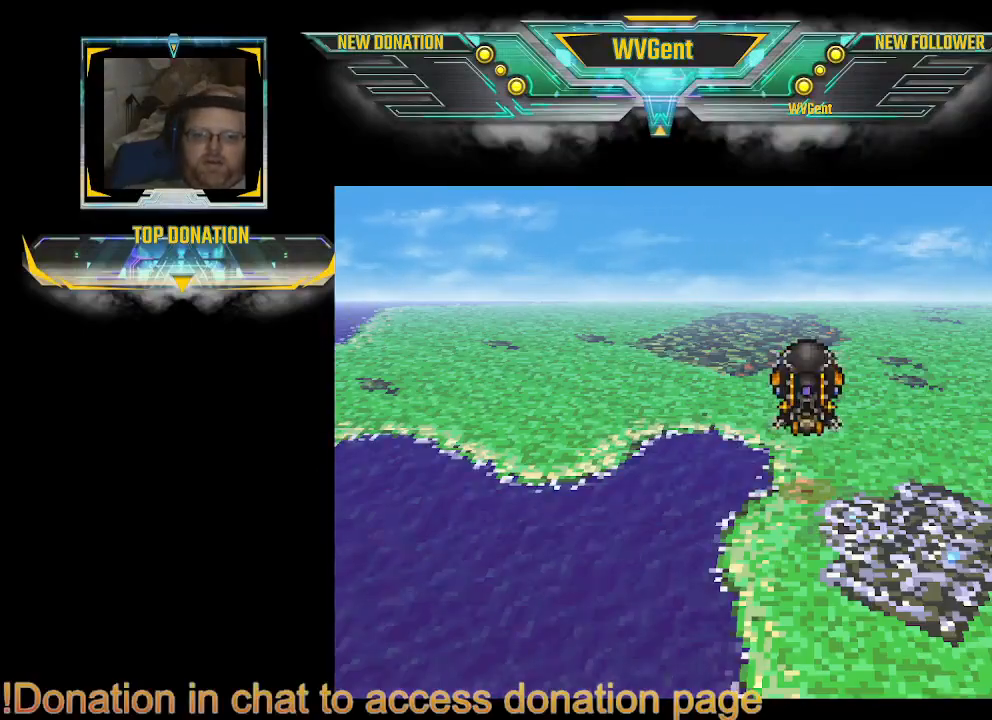
{"buttons": [], "left_stick": "center", "right_stick": "center", "events": [[33, "CROSS", "up"], [433, "CROSS", "down"], [500, "CROSS", "up"]]}
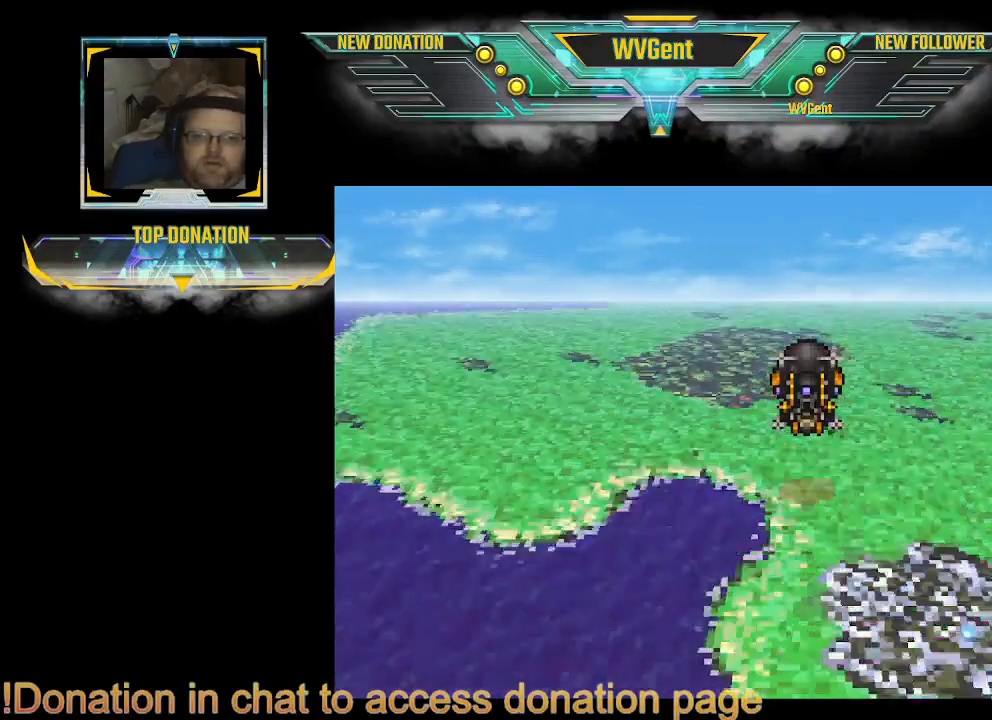
{"buttons": [], "left_stick": "center", "right_stick": "center", "events": [[367, "CIRCLE", "down"], [467, "CIRCLE", "up"]]}